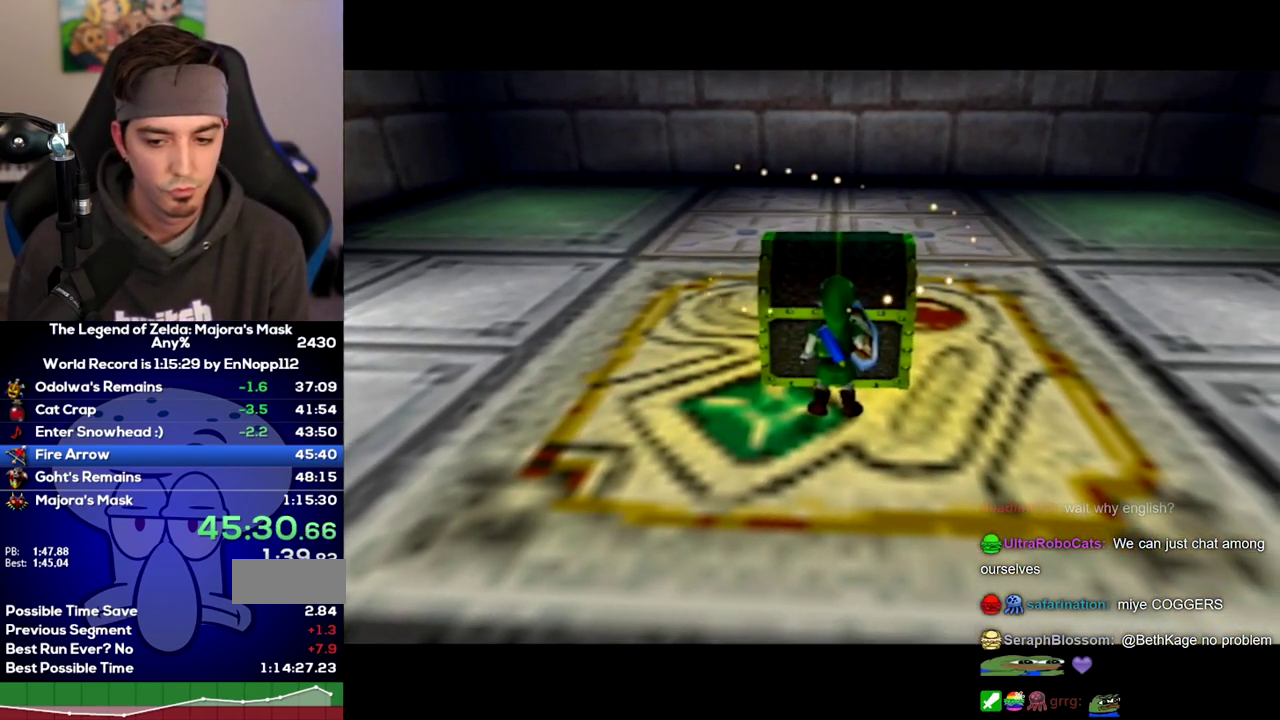
Gameplay with a controller (Nintendo layout); each line is a JSON object with the inputs held at the frame after it. "events" lists button and stick changes between this image and that frame as [ms after this image, input, new state], when the widget could be followed in between. Not read: L2 L3 R3.
{"buttons": ["A"], "left_stick": "up", "right_stick": "center", "events": [[417, "A", "down"], [417, "left_stick", "up"], [433, "A", "up"], [500, "A", "down"]]}
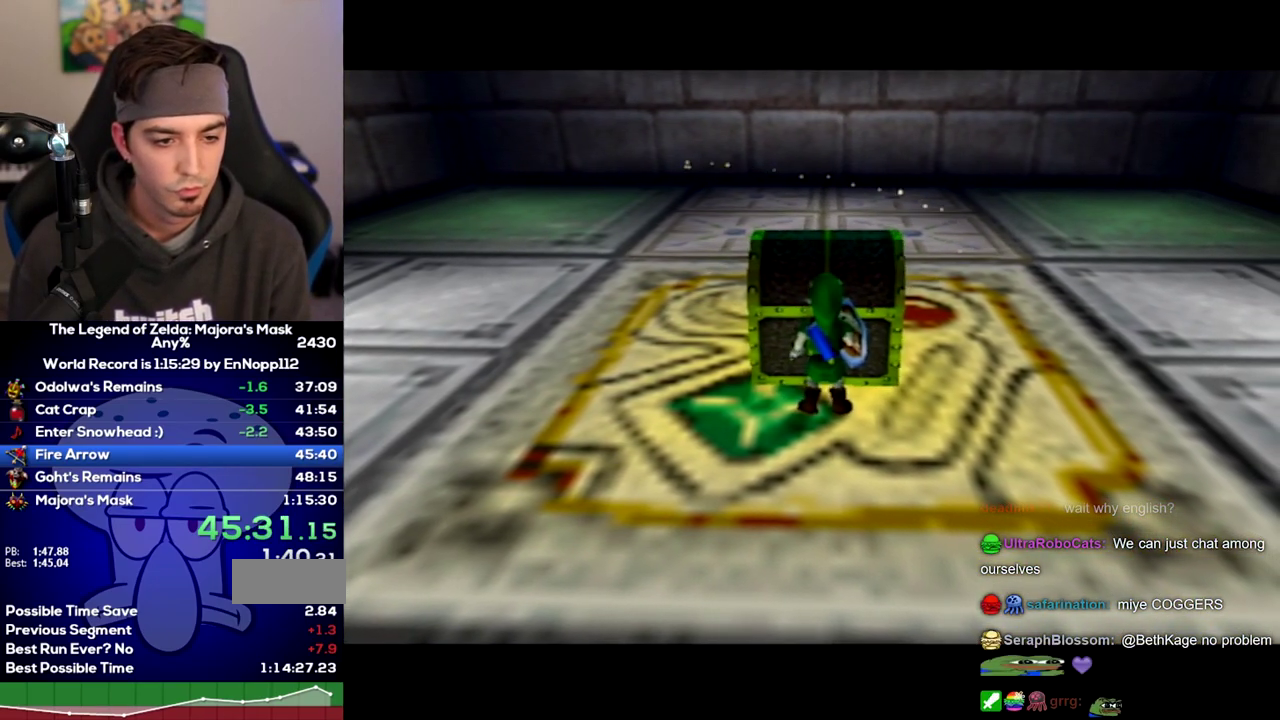
{"buttons": [], "left_stick": "up", "right_stick": "center", "events": [[33, "A", "up"], [100, "A", "down"], [133, "A", "up"], [200, "A", "down"], [217, "A", "up"], [283, "A", "down"], [317, "A", "up"], [350, "A", "down"], [383, "A", "up"], [450, "A", "down"], [483, "A", "up"]]}
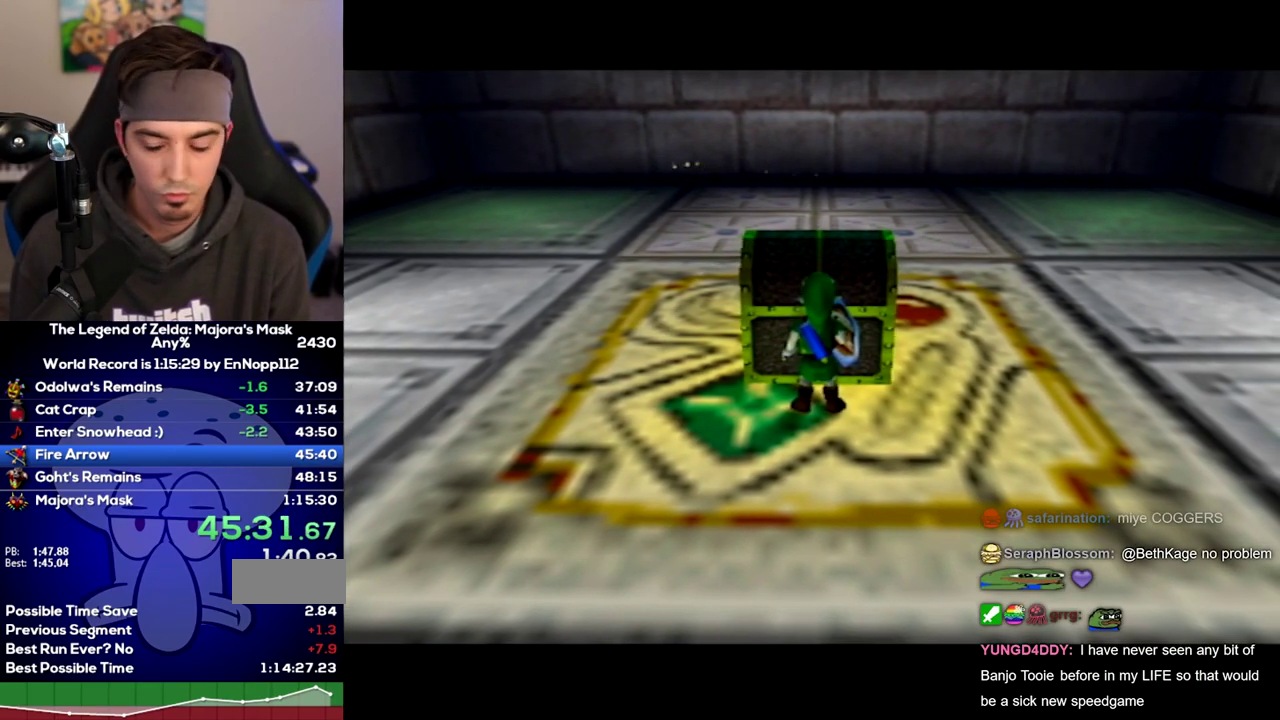
{"buttons": [], "left_stick": "up", "right_stick": "center", "events": [[167, "A", "down"], [233, "A", "up"], [350, "A", "down"], [417, "A", "up"]]}
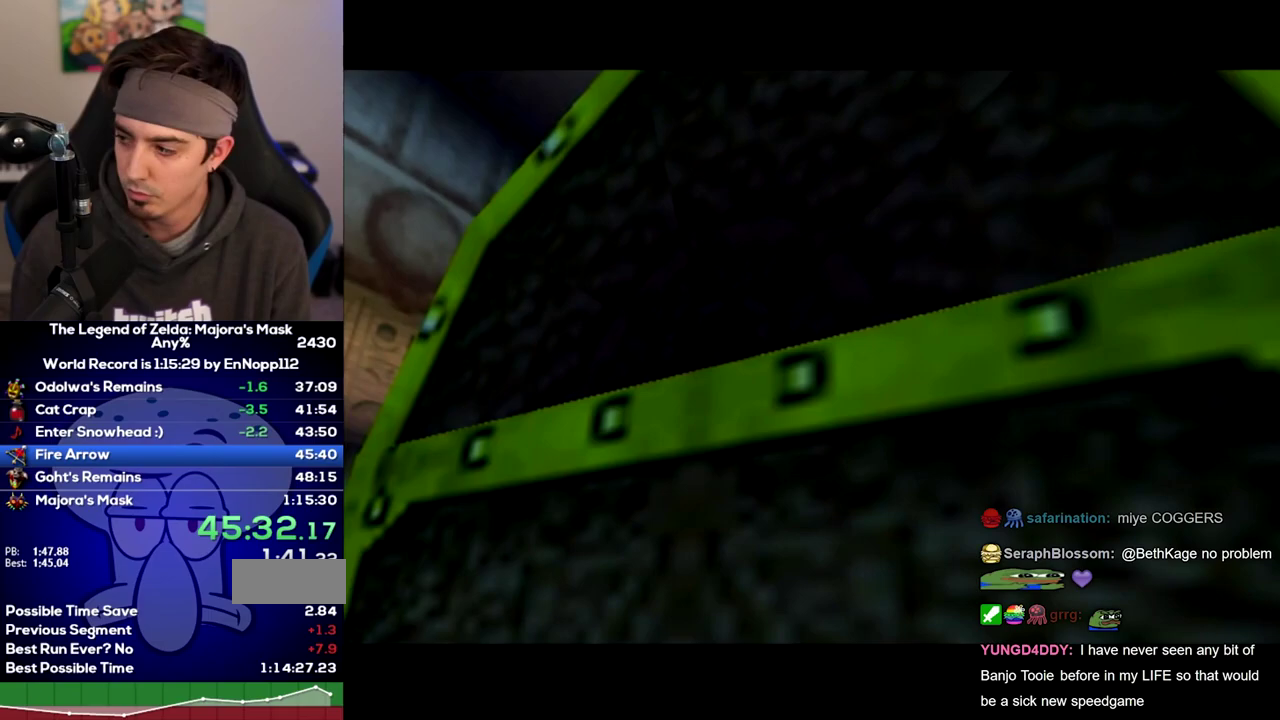
{"buttons": [], "left_stick": "center", "right_stick": "center", "events": [[317, "left_stick", "center"]]}